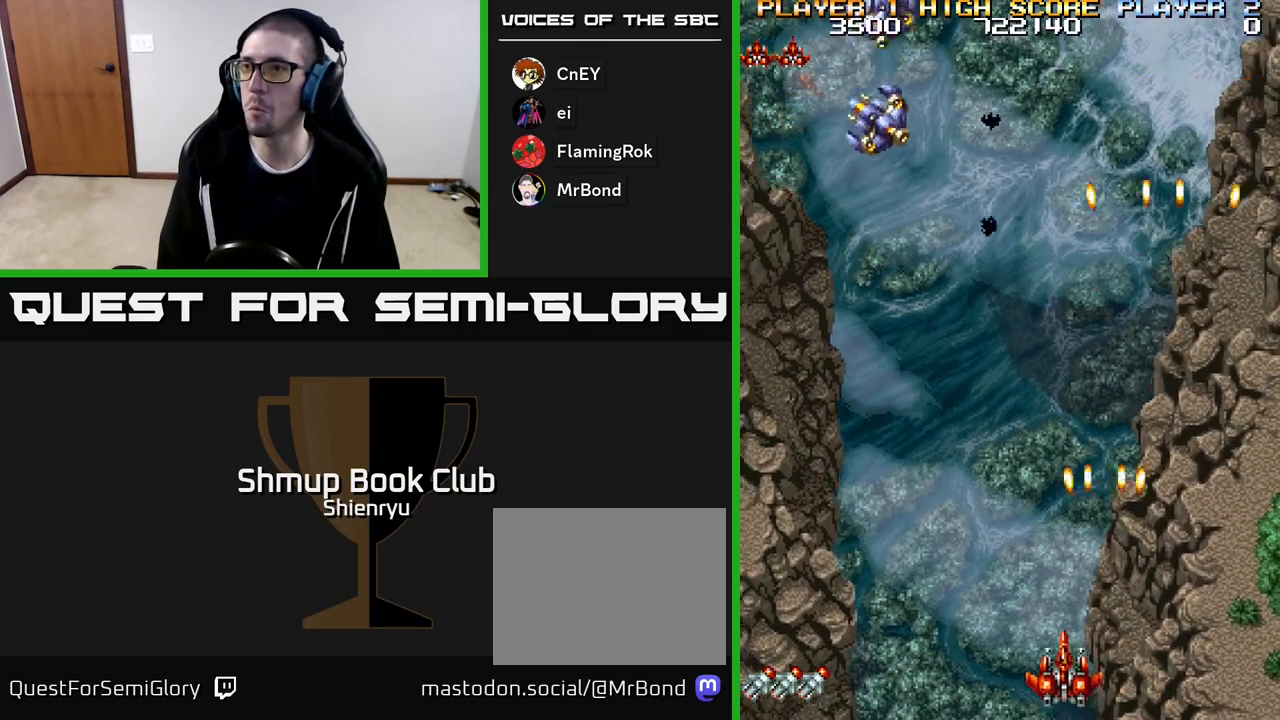
Gameplay with a controller (Xbox layout); each line is a JSON object with the inputs held at the frame after it. "events" lists button and stick changes between this image and that frame as [ms after this image, input, new state], when the widget could be followed in between. Not read: left_stick right_stick.
{"buttons": ["DPAD_RIGHT"], "events": [[50, "A", "up"], [283, "DPAD_LEFT", "up"], [350, "DPAD_RIGHT", "down"]]}
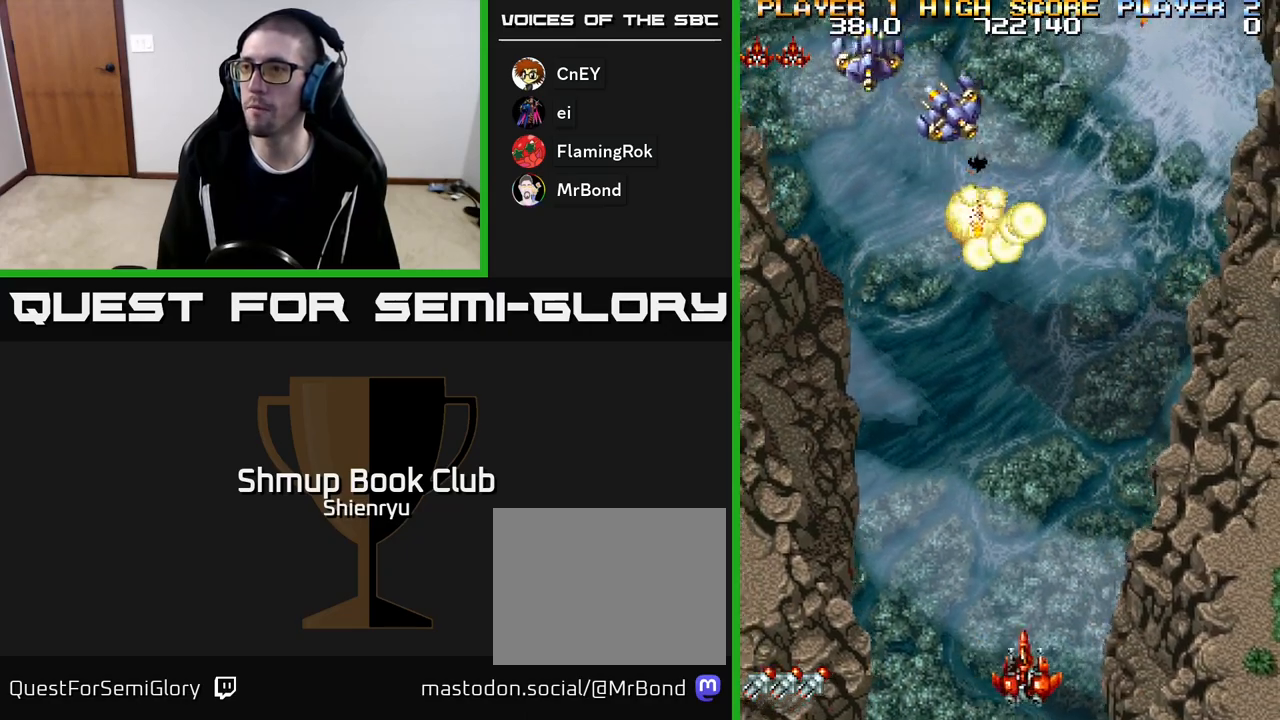
{"buttons": ["DPAD_RIGHT"], "events": []}
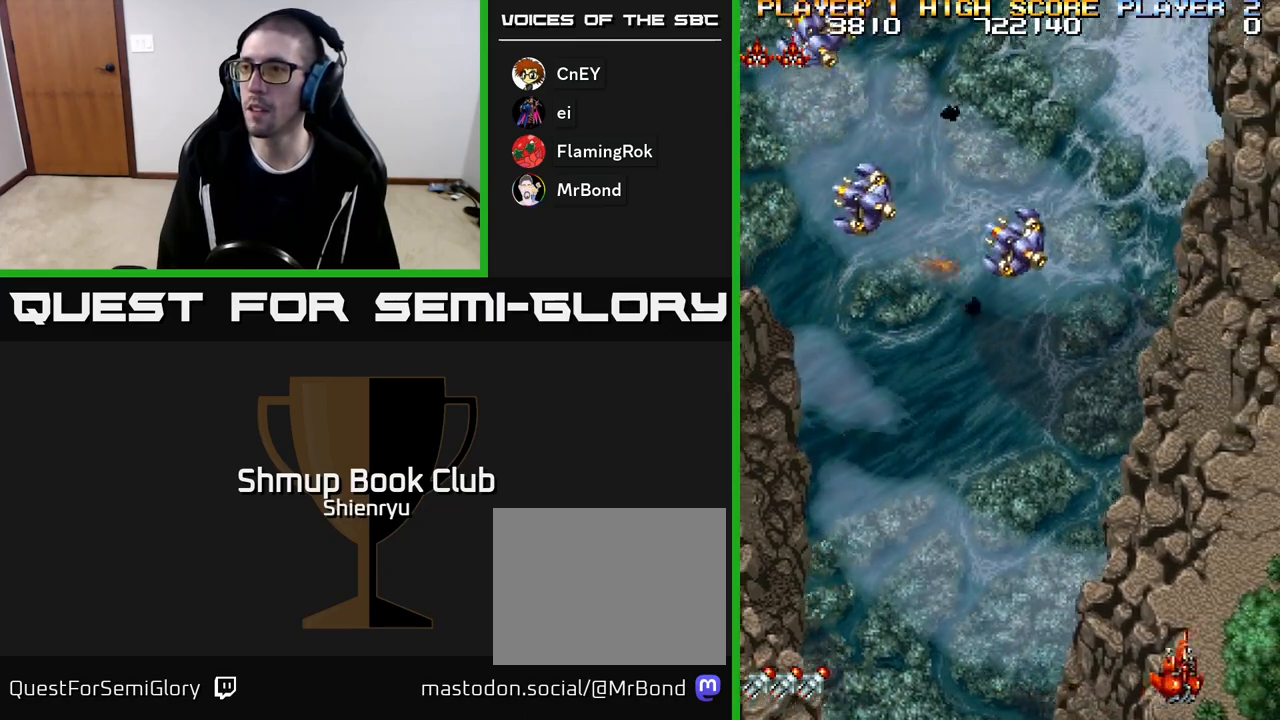
{"buttons": ["A"], "events": [[67, "DPAD_RIGHT", "up"], [433, "A", "down"]]}
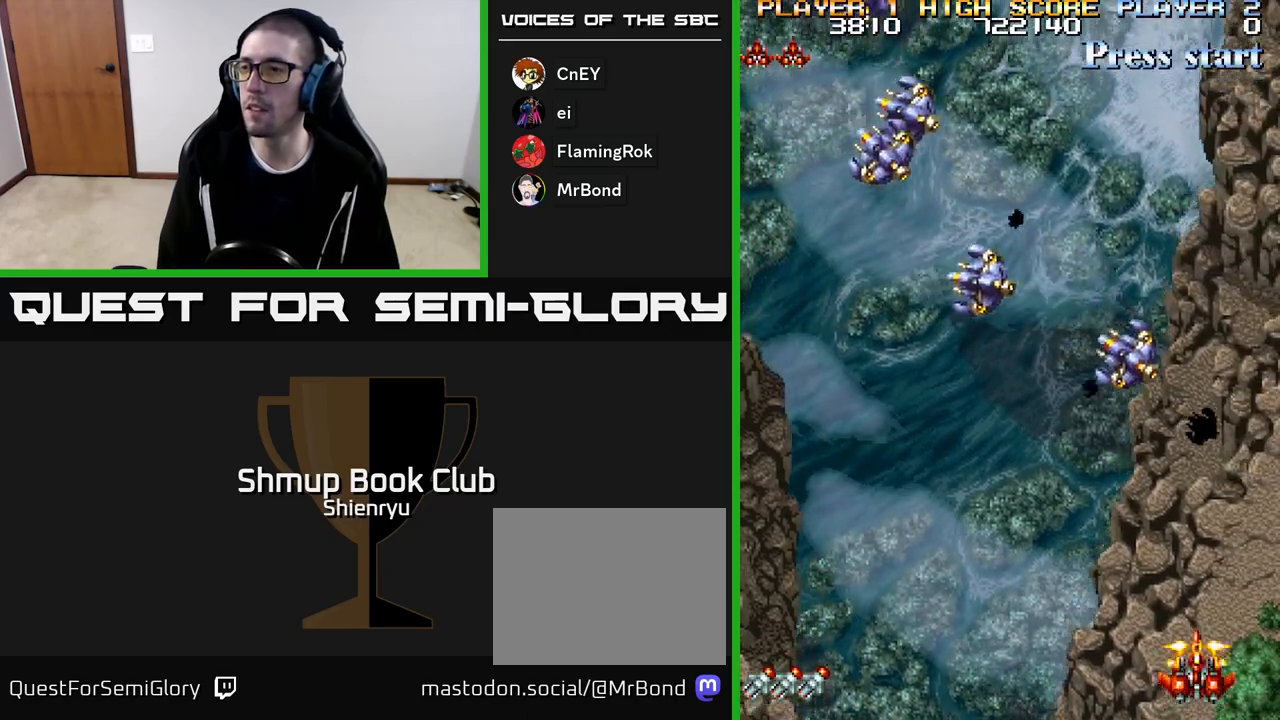
{"buttons": [], "events": [[83, "A", "up"], [333, "DPAD_RIGHT", "down"], [433, "DPAD_RIGHT", "up"]]}
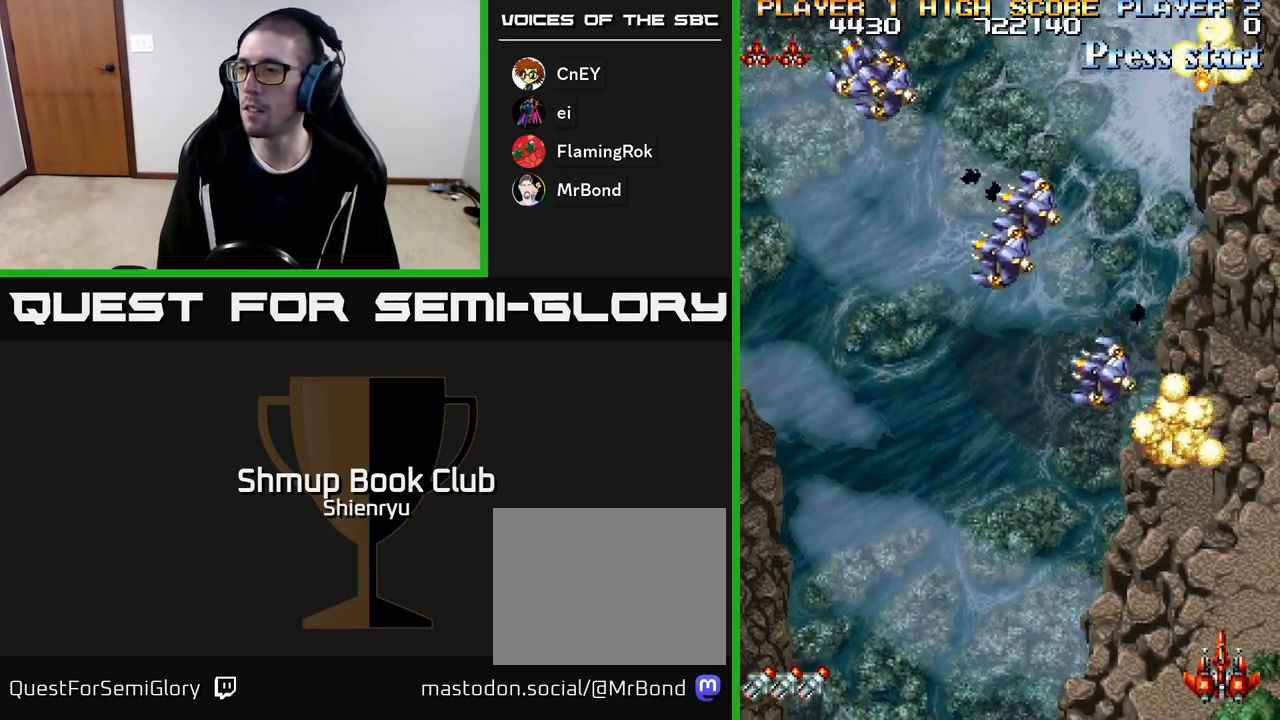
{"buttons": [], "events": [[200, "A", "down"], [283, "A", "up"]]}
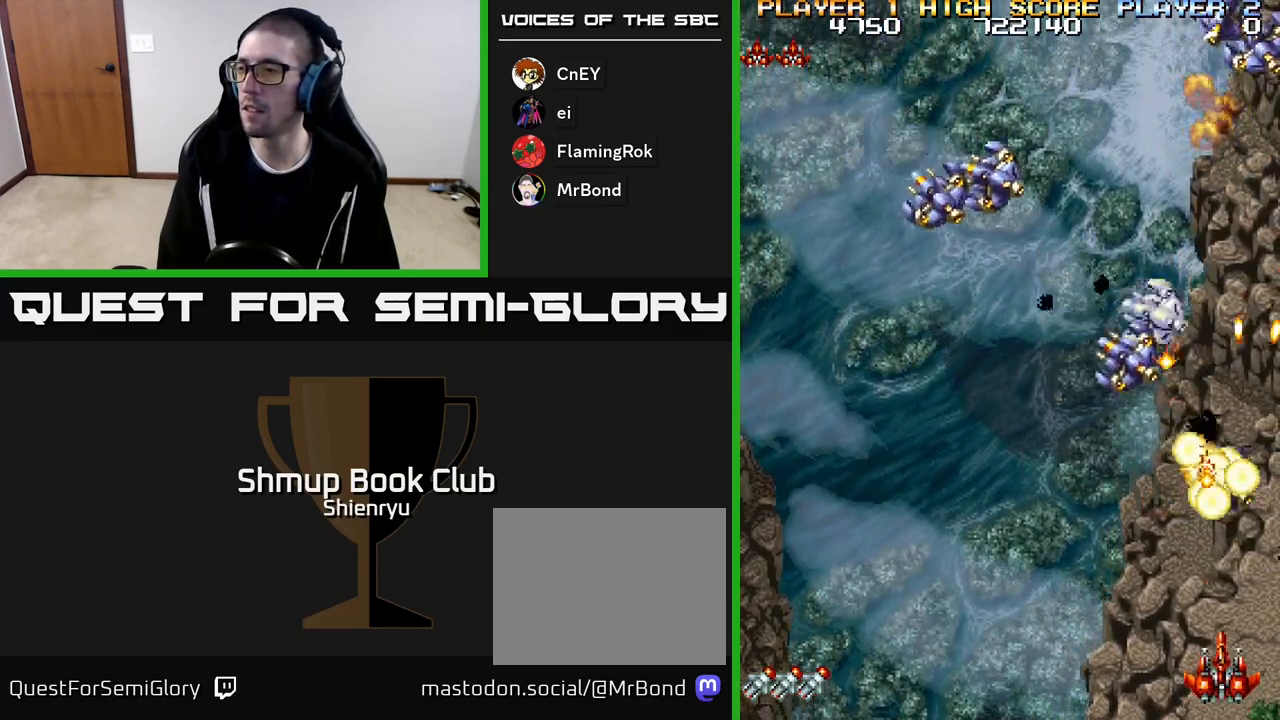
{"buttons": ["A"], "events": [[217, "A", "down"], [350, "A", "up"], [450, "A", "down"]]}
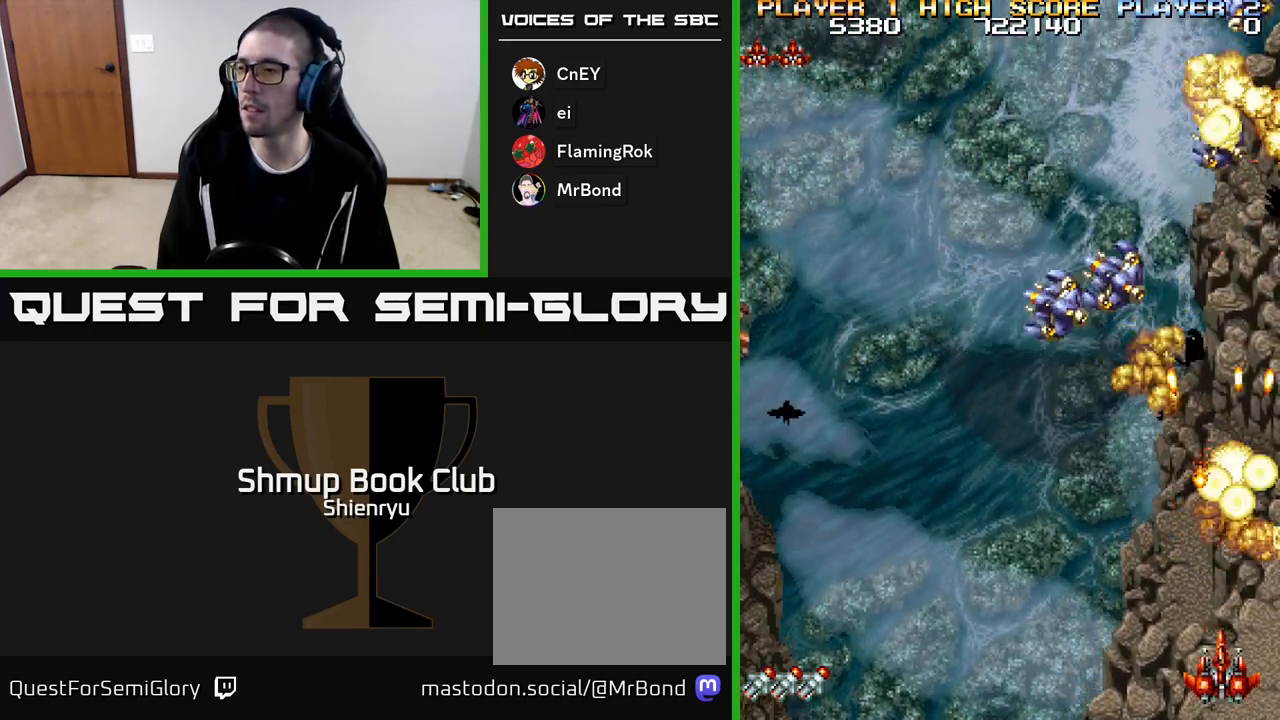
{"buttons": ["A"], "events": [[50, "A", "up"], [250, "A", "down"], [367, "A", "up"], [450, "A", "down"]]}
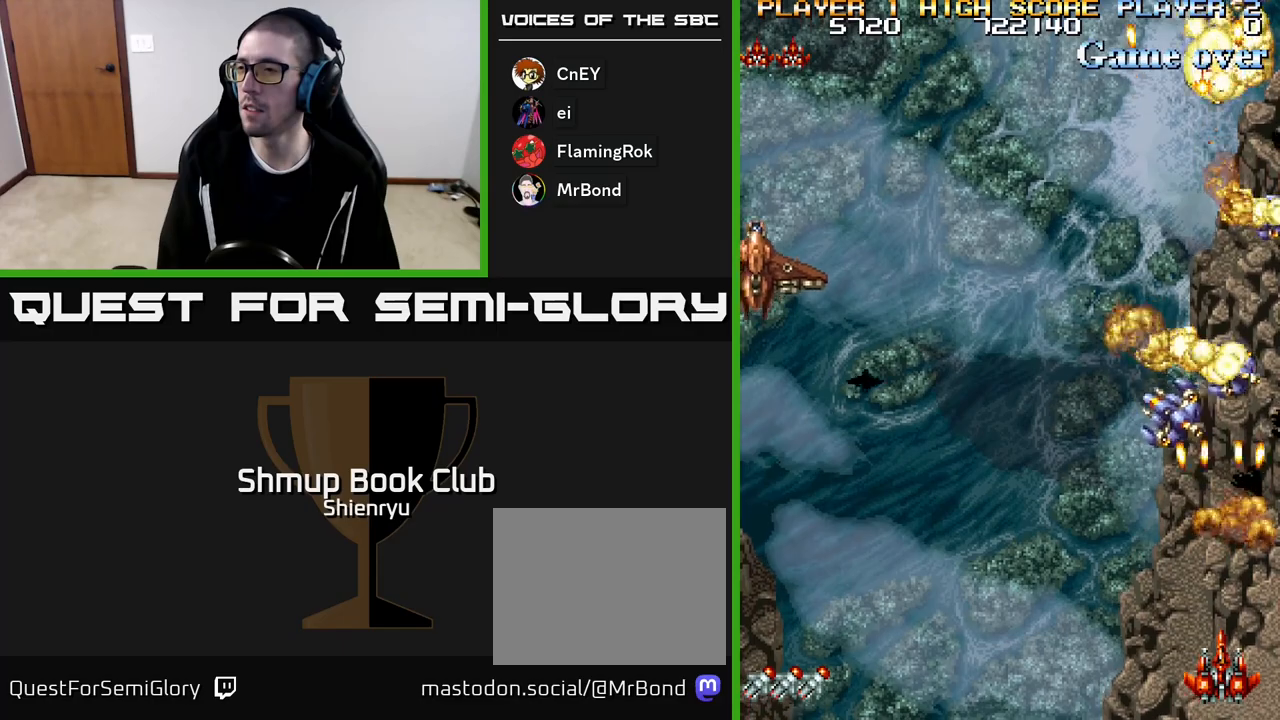
{"buttons": ["A", "DPAD_UP"], "events": [[33, "A", "up"], [133, "A", "down"], [183, "A", "up"], [283, "A", "down"], [383, "A", "up"], [450, "A", "down"], [483, "DPAD_UP", "down"]]}
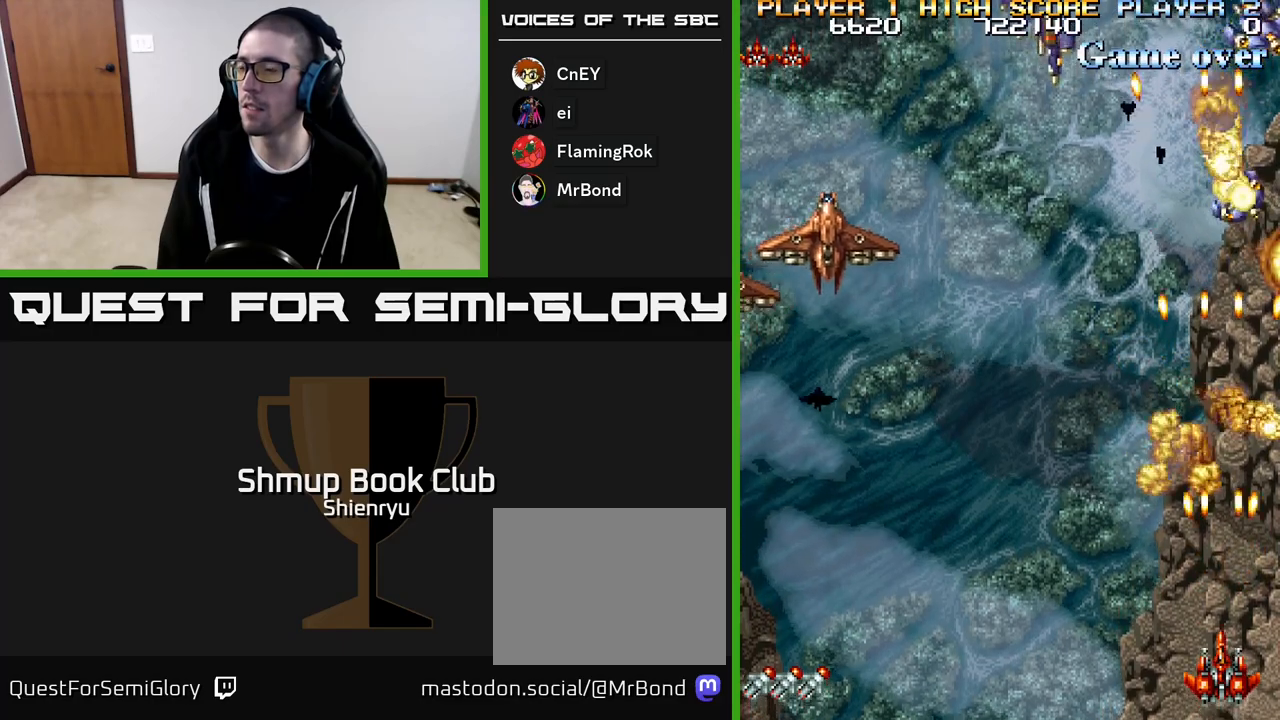
{"buttons": ["A", "DPAD_RIGHT"], "events": [[33, "A", "up"], [67, "DPAD_UP", "up"], [367, "DPAD_RIGHT", "down"], [467, "A", "down"]]}
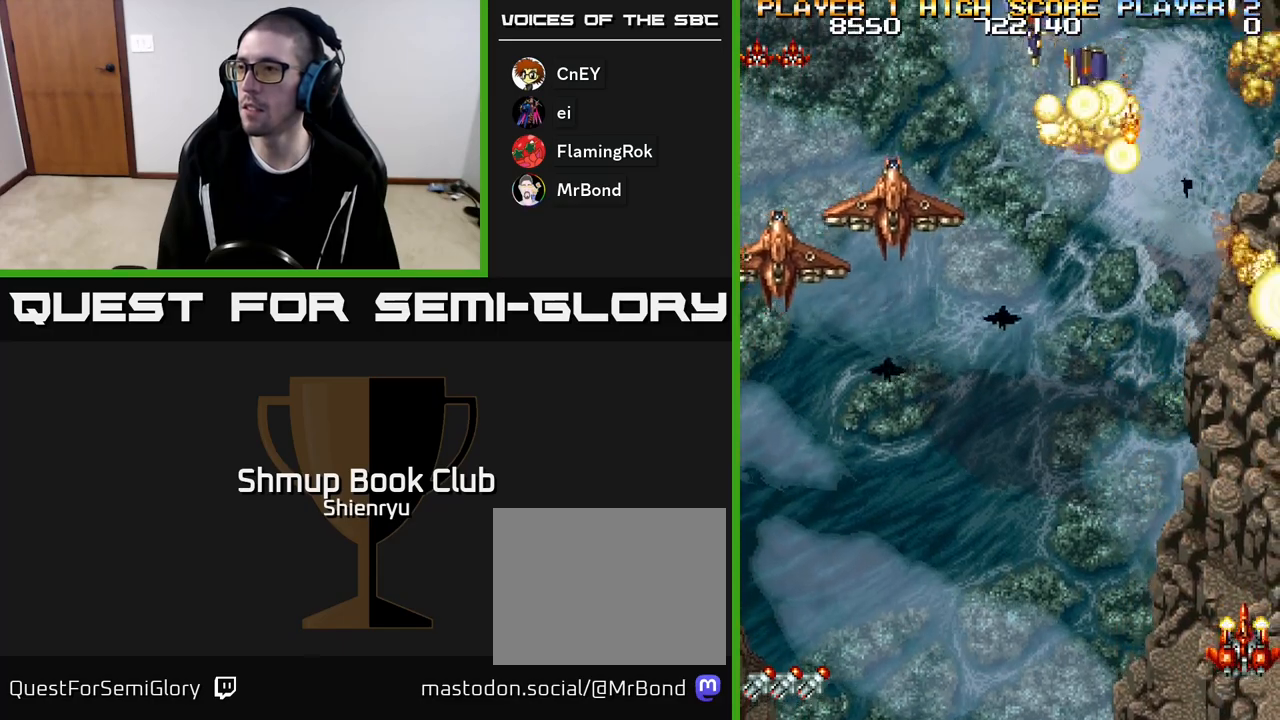
{"buttons": ["DPAD_RIGHT"], "events": [[17, "DPAD_RIGHT", "up"], [83, "A", "up"], [83, "DPAD_LEFT", "down"], [167, "A", "down"], [167, "DPAD_LEFT", "up"], [233, "DPAD_RIGHT", "down"], [250, "A", "up"], [350, "A", "down"], [450, "A", "up"]]}
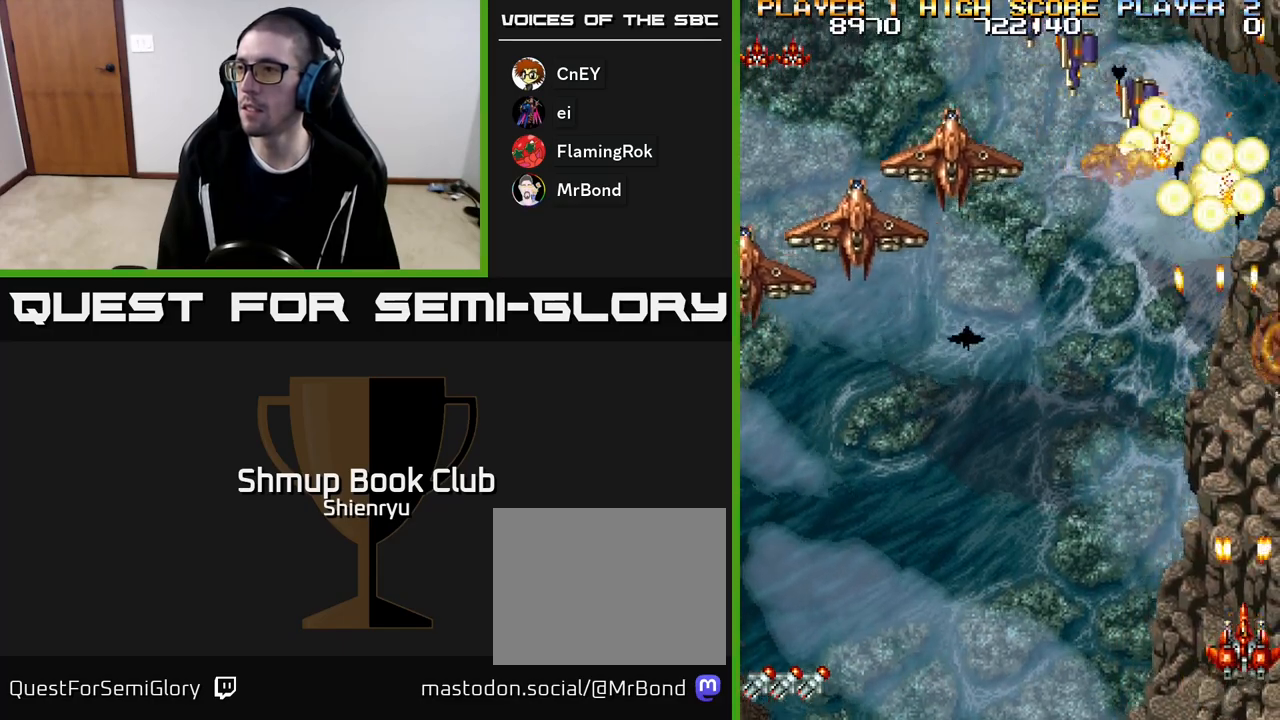
{"buttons": ["R2", "DPAD_LEFT"], "events": [[17, "A", "down"], [100, "DPAD_UP", "down"], [133, "A", "up"], [150, "DPAD_RIGHT", "up"], [167, "DPAD_LEFT", "down"], [183, "A", "down"], [217, "R2", "down"], [267, "DPAD_UP", "up"], [300, "A", "up"], [333, "R2", "up"], [433, "R2", "down"]]}
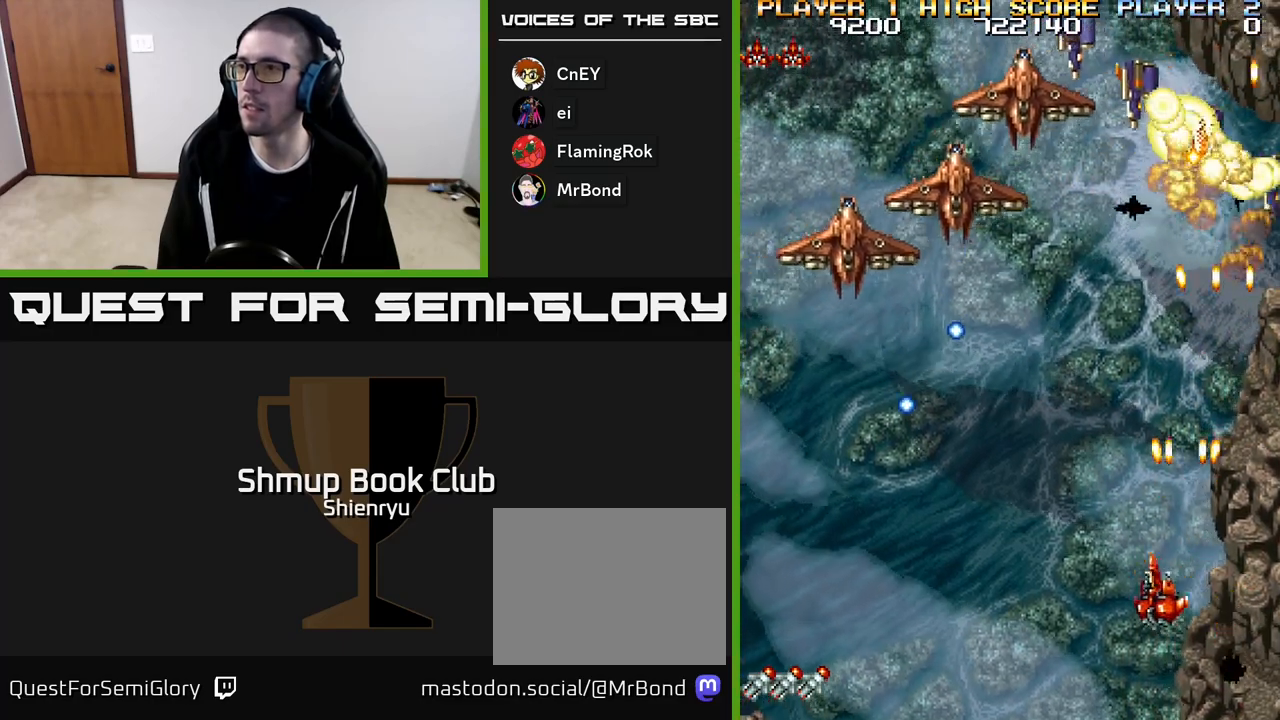
{"buttons": ["R2", "DPAD_UP", "DPAD_LEFT"], "events": [[217, "DPAD_UP", "down"], [233, "DPAD_LEFT", "up"], [467, "DPAD_LEFT", "down"]]}
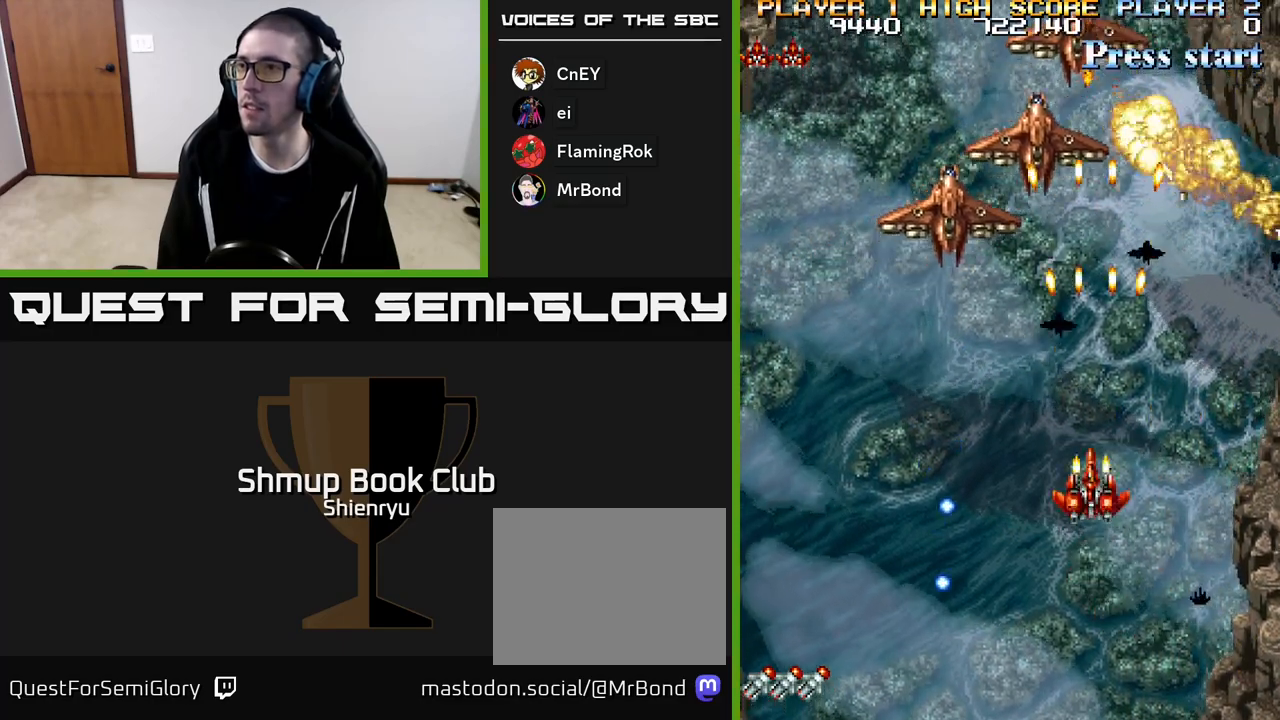
{"buttons": ["R2", "DPAD_DOWN"], "events": [[100, "DPAD_LEFT", "up"], [250, "DPAD_UP", "up"], [300, "DPAD_DOWN", "down"], [350, "DPAD_RIGHT", "down"], [467, "DPAD_RIGHT", "up"]]}
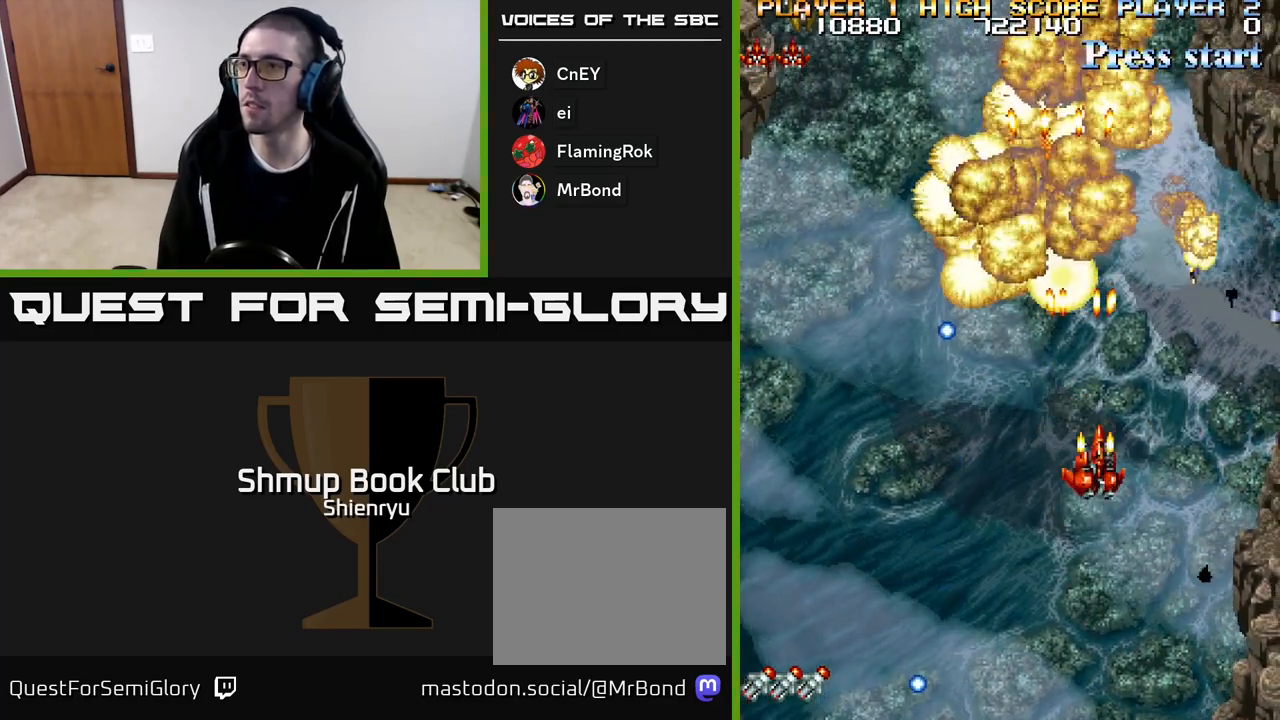
{"buttons": ["R2", "DPAD_RIGHT"], "events": [[50, "DPAD_LEFT", "down"], [133, "DPAD_LEFT", "up"], [167, "DPAD_RIGHT", "down"], [417, "DPAD_DOWN", "up"]]}
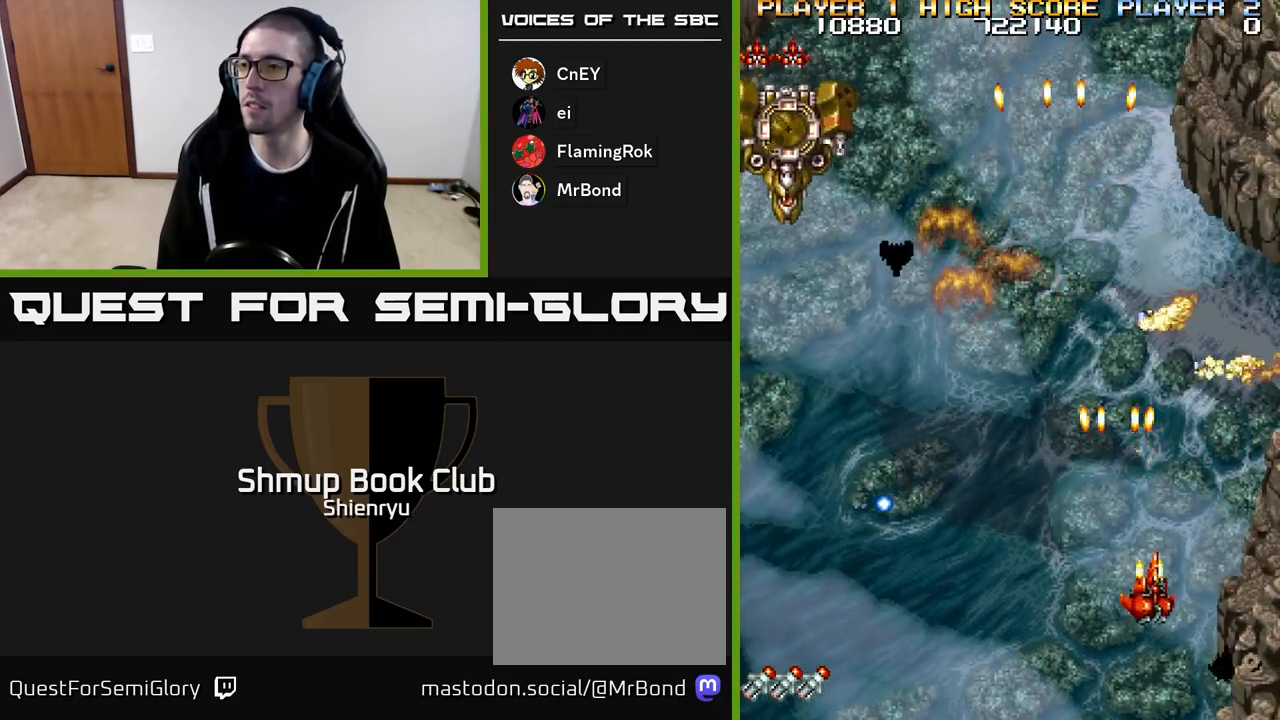
{"buttons": ["DPAD_LEFT"], "events": [[50, "A", "down"], [83, "R2", "up"], [133, "A", "up"], [200, "DPAD_RIGHT", "up"], [217, "A", "down"], [250, "DPAD_LEFT", "down"], [300, "A", "up"], [367, "A", "down"], [467, "A", "up"]]}
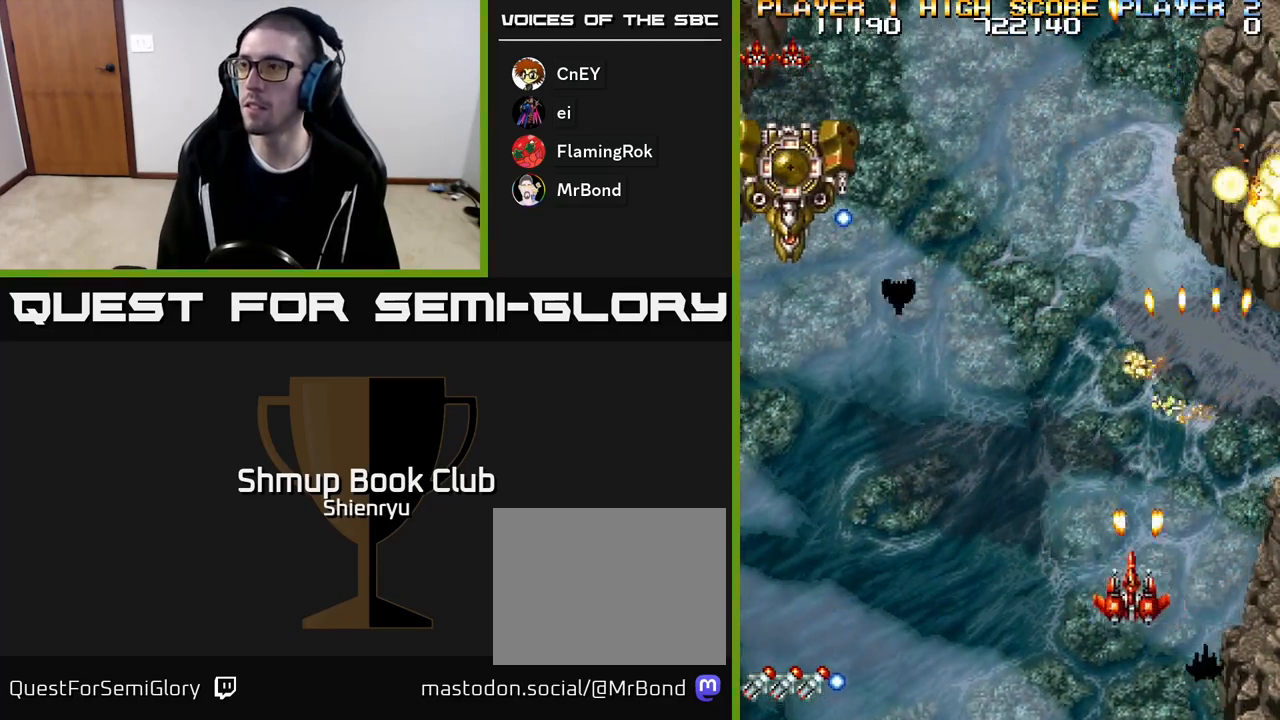
{"buttons": ["DPAD_LEFT"], "events": [[33, "A", "down"], [150, "A", "up"], [200, "A", "down"], [233, "R2", "down"], [317, "A", "up"], [333, "R2", "up"], [383, "A", "down"], [400, "R2", "down"], [483, "A", "up"], [500, "R2", "up"]]}
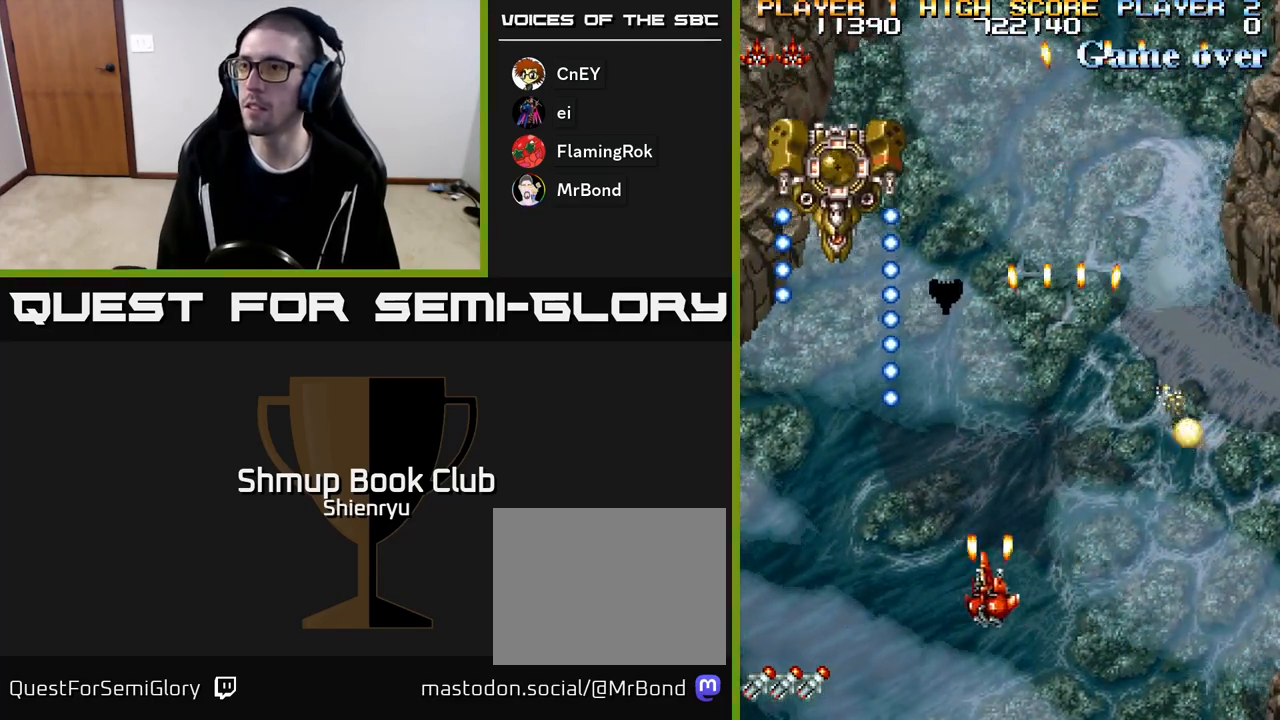
{"buttons": ["R2"], "events": [[100, "R2", "down"], [133, "DPAD_DOWN", "down"], [300, "DPAD_DOWN", "up"], [417, "DPAD_LEFT", "up"]]}
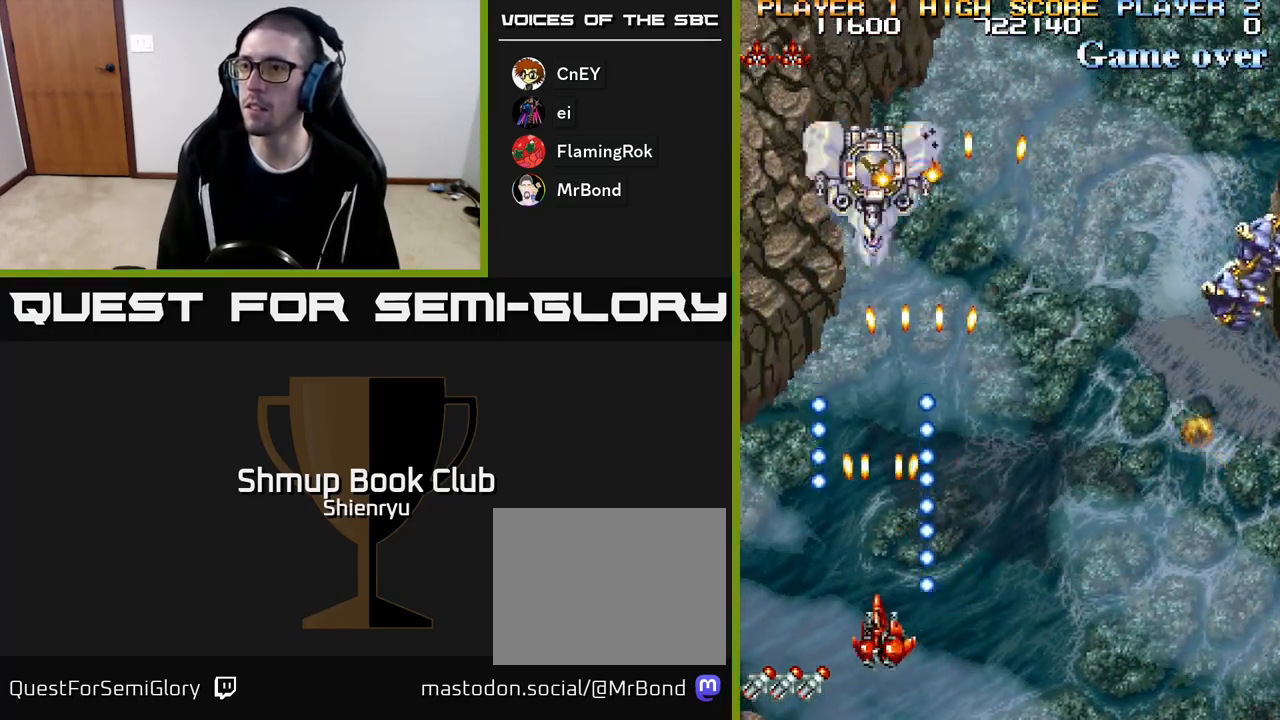
{"buttons": ["R2", "DPAD_UP"], "events": [[183, "DPAD_UP", "down"]]}
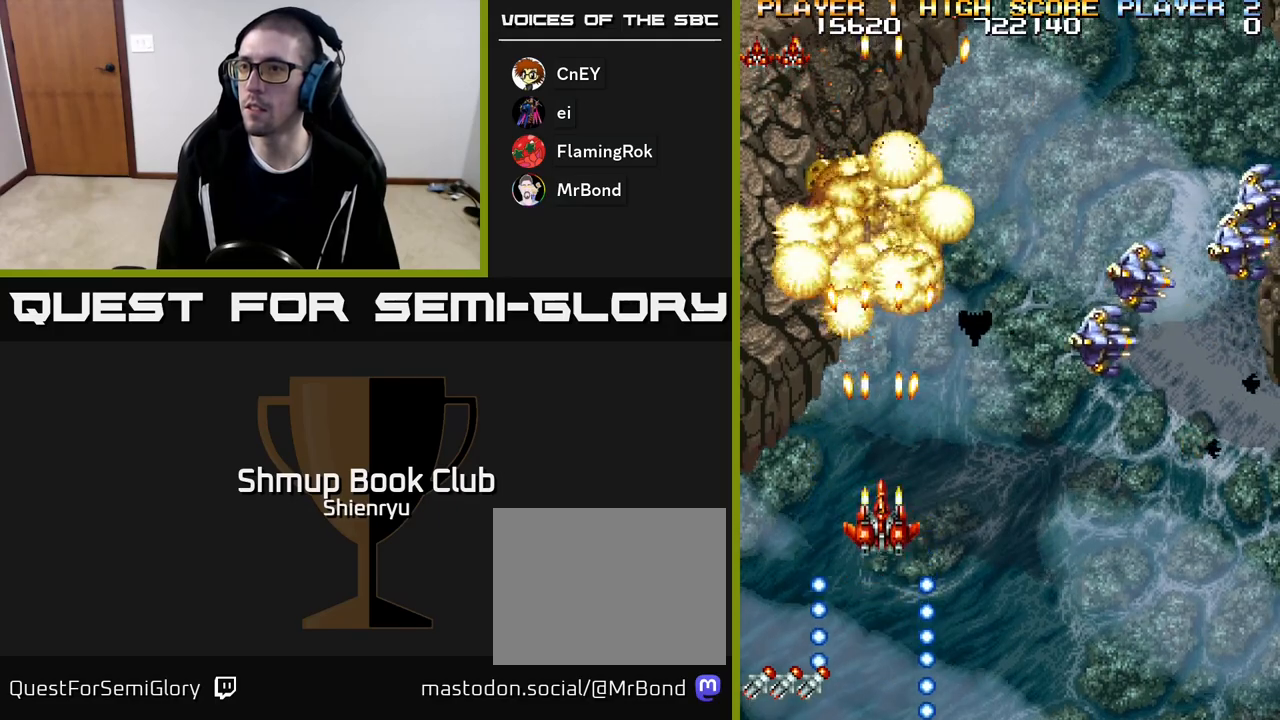
{"buttons": ["DPAD_RIGHT"], "events": [[17, "DPAD_RIGHT", "down"], [17, "DPAD_UP", "up"], [33, "R2", "up"], [100, "A", "down"], [100, "DPAD_DOWN", "down"], [183, "A", "up"], [200, "DPAD_DOWN", "up"], [283, "A", "down"], [350, "A", "up"], [433, "A", "down"], [500, "A", "up"]]}
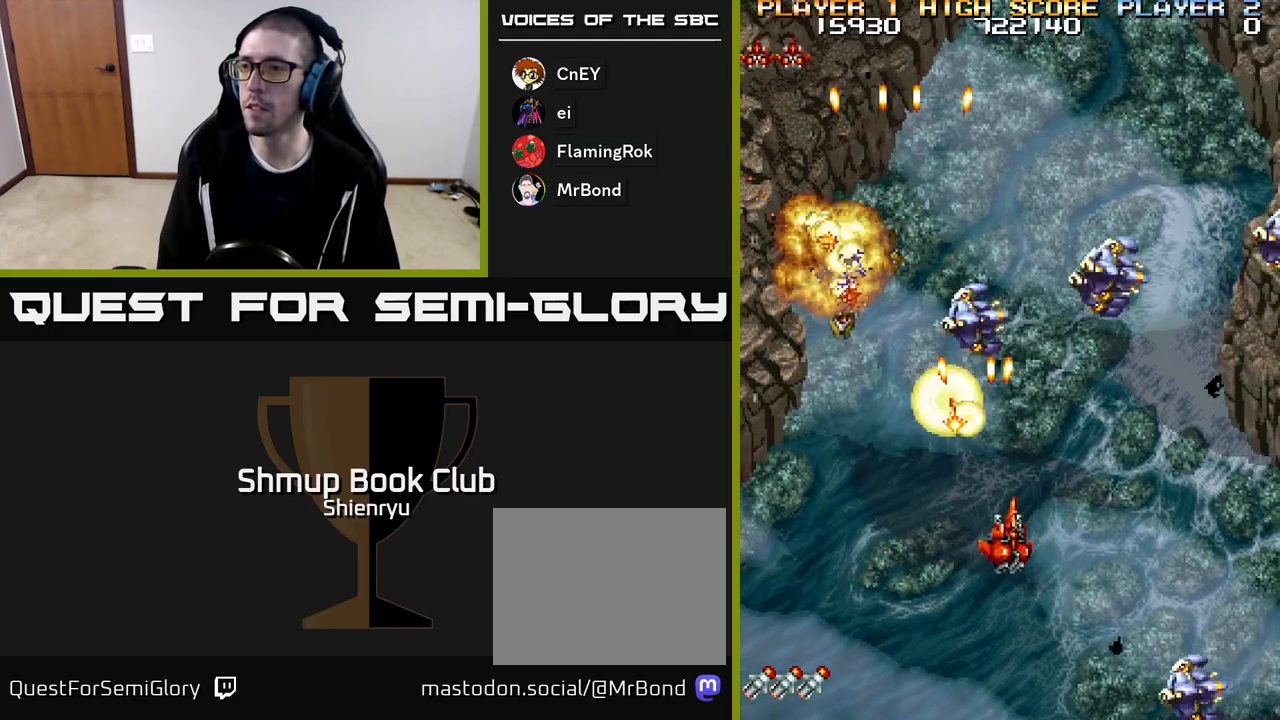
{"buttons": ["DPAD_RIGHT"], "events": [[83, "A", "down"], [100, "DPAD_DOWN", "down"], [167, "A", "up"], [200, "DPAD_DOWN", "up"], [233, "A", "down"], [317, "A", "up"], [400, "A", "down"], [500, "A", "up"]]}
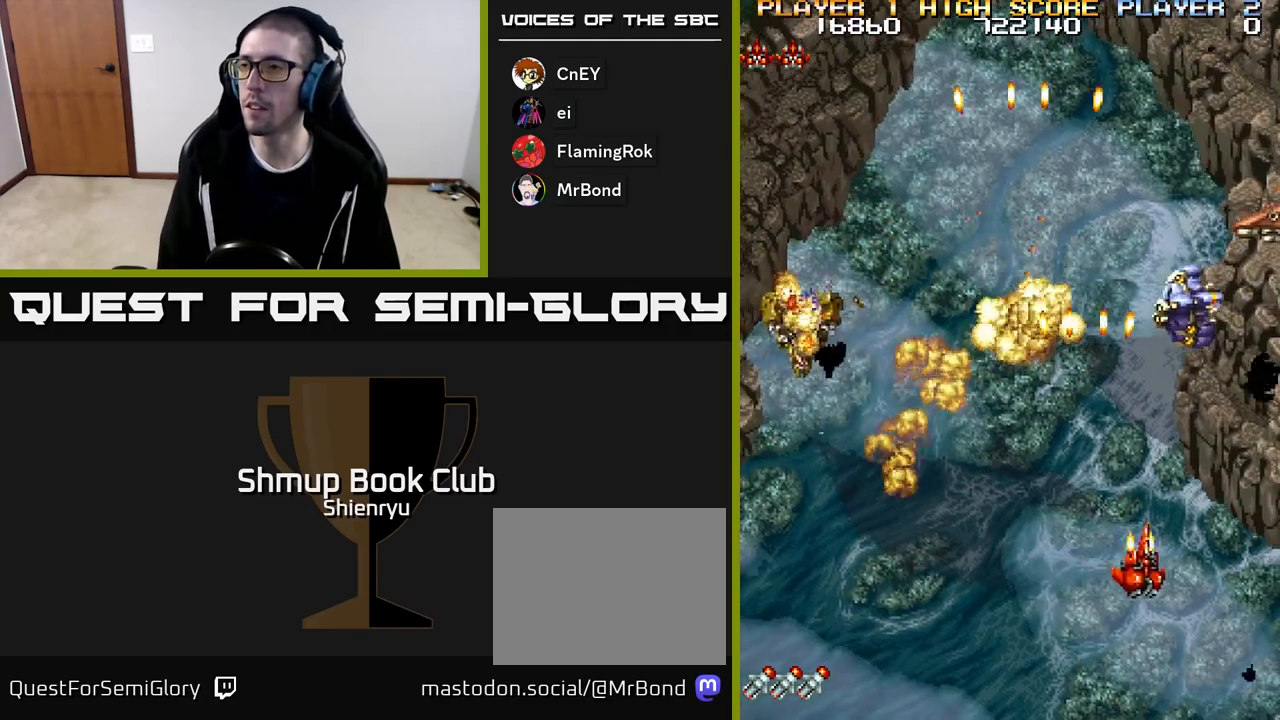
{"buttons": ["A", "DPAD_LEFT"], "events": [[67, "A", "down"], [183, "A", "up"], [250, "A", "down"], [350, "A", "up"], [417, "A", "down"], [483, "DPAD_RIGHT", "up"], [500, "DPAD_LEFT", "down"]]}
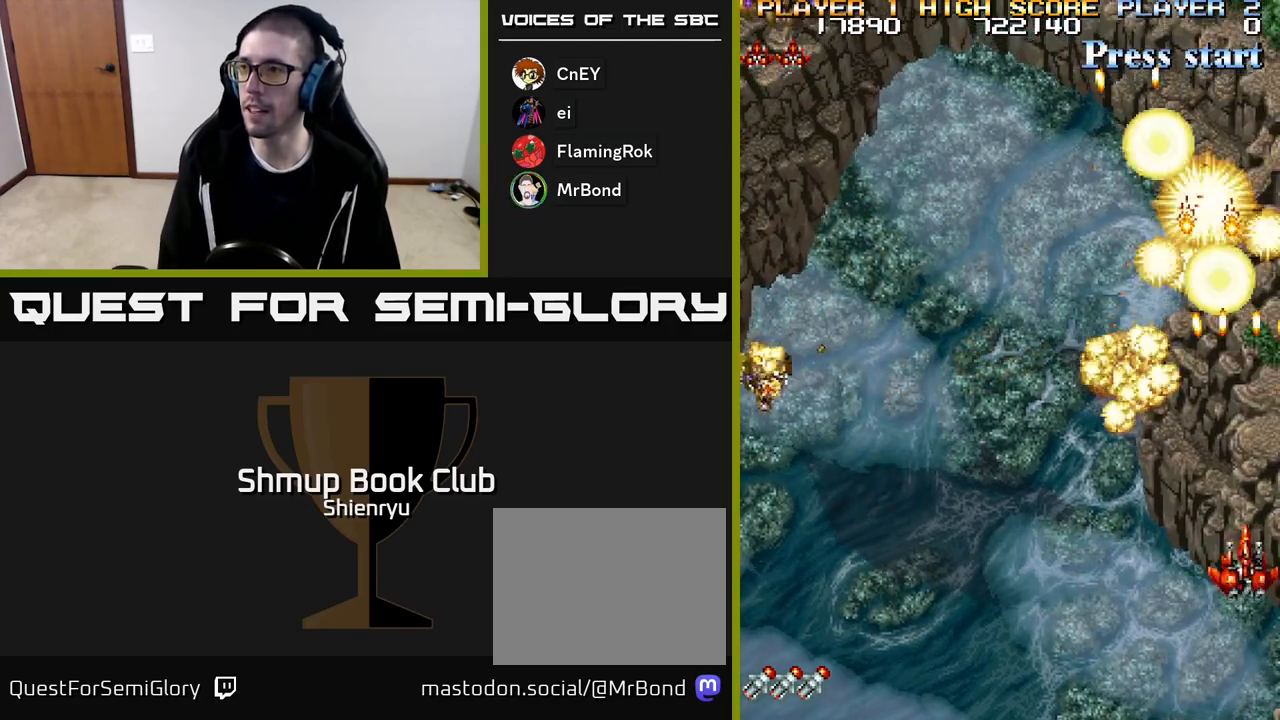
{"buttons": ["A", "DPAD_LEFT"], "events": [[17, "A", "up"], [83, "A", "down"], [183, "A", "up"], [250, "A", "down"], [350, "A", "up"], [433, "A", "down"]]}
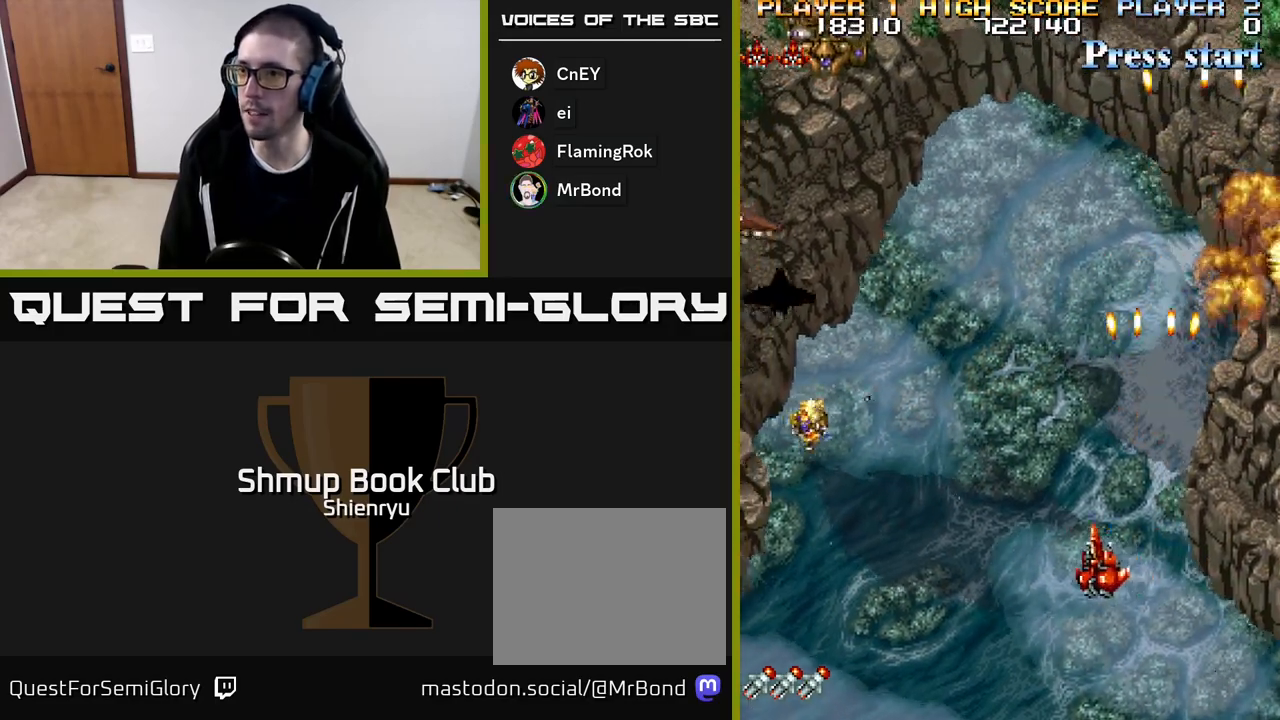
{"buttons": ["A", "DPAD_LEFT"], "events": [[50, "A", "up"], [100, "A", "down"], [250, "A", "up"], [300, "A", "down"], [433, "A", "up"], [500, "A", "down"]]}
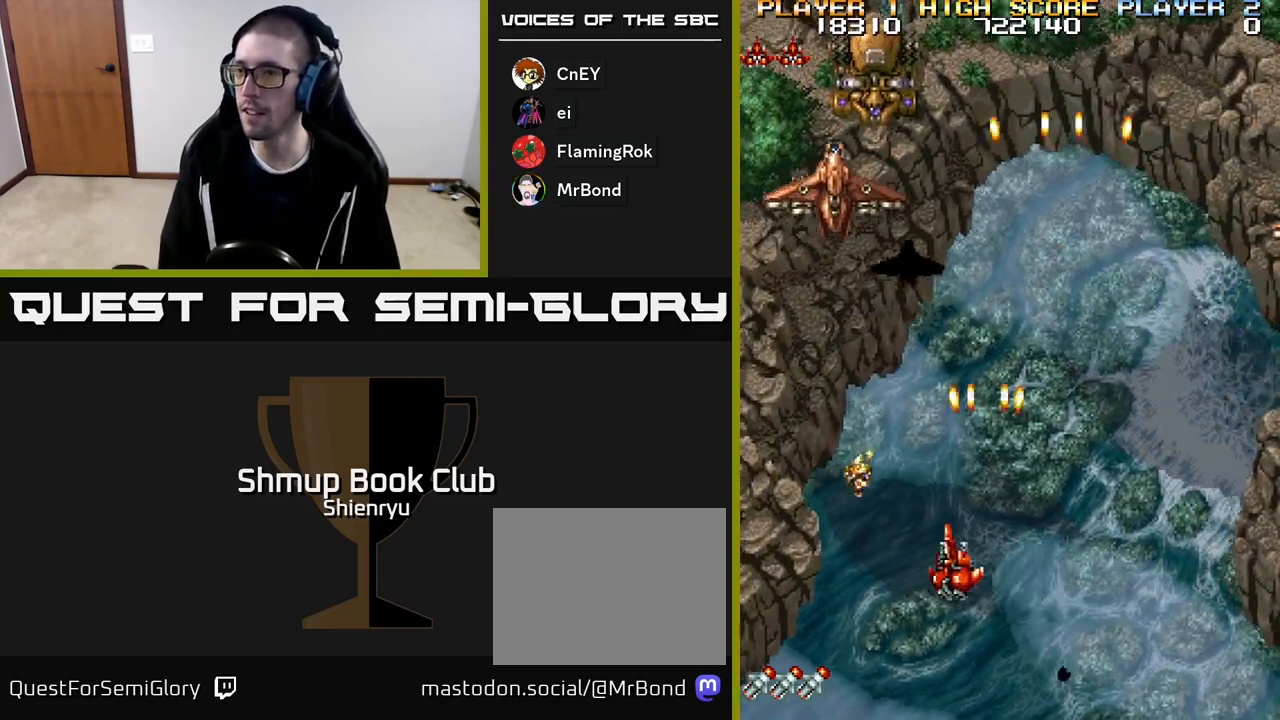
{"buttons": ["DPAD_LEFT"], "events": [[100, "A", "up"], [167, "A", "down"], [267, "A", "up"], [350, "A", "down"], [450, "A", "up"]]}
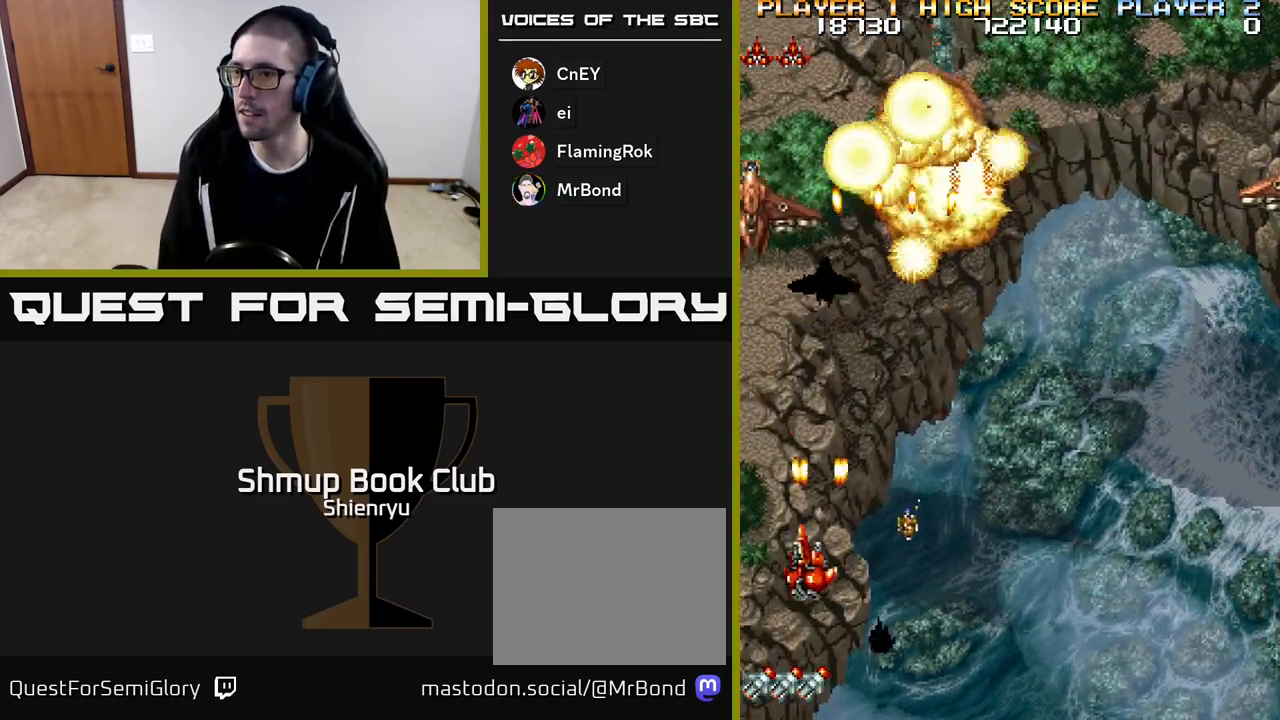
{"buttons": ["DPAD_LEFT"], "events": [[17, "A", "down"], [133, "A", "up"], [217, "A", "down"], [317, "A", "up"], [383, "A", "down"], [483, "A", "up"]]}
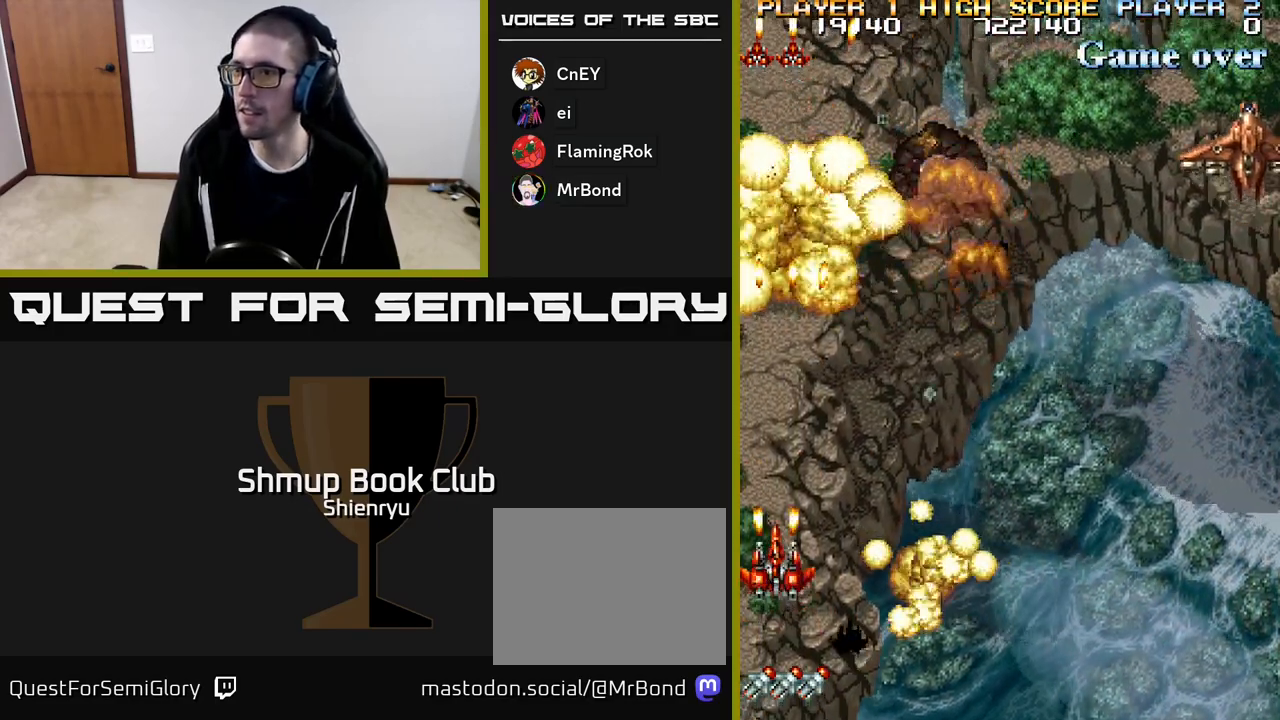
{"buttons": ["A", "DPAD_RIGHT"], "events": [[50, "A", "down"], [67, "DPAD_DOWN", "down"], [67, "DPAD_LEFT", "up"], [100, "DPAD_RIGHT", "down"], [117, "DPAD_DOWN", "up"], [167, "A", "up"], [233, "A", "down"], [350, "A", "up"], [417, "A", "down"]]}
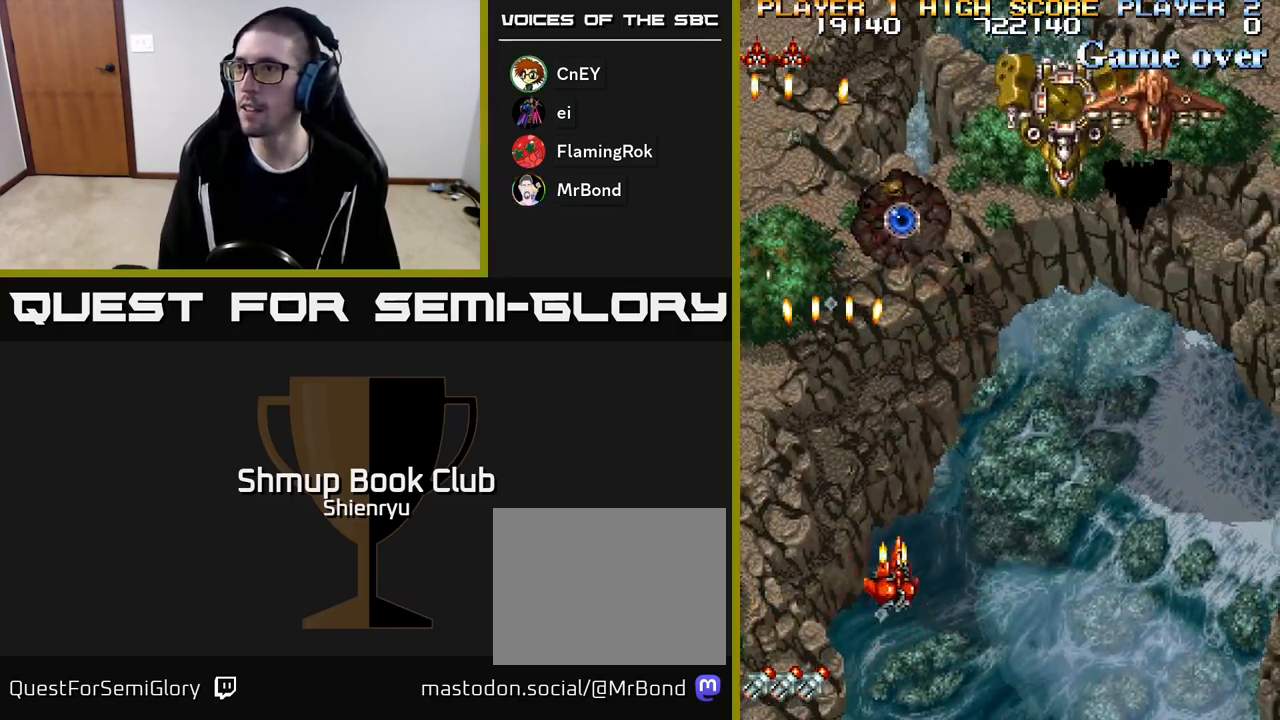
{"buttons": ["A", "DPAD_UP", "DPAD_RIGHT"], "events": [[17, "A", "up"], [100, "A", "down"], [200, "A", "up"], [233, "DPAD_UP", "down"], [267, "A", "down"], [367, "A", "up"], [433, "A", "down"]]}